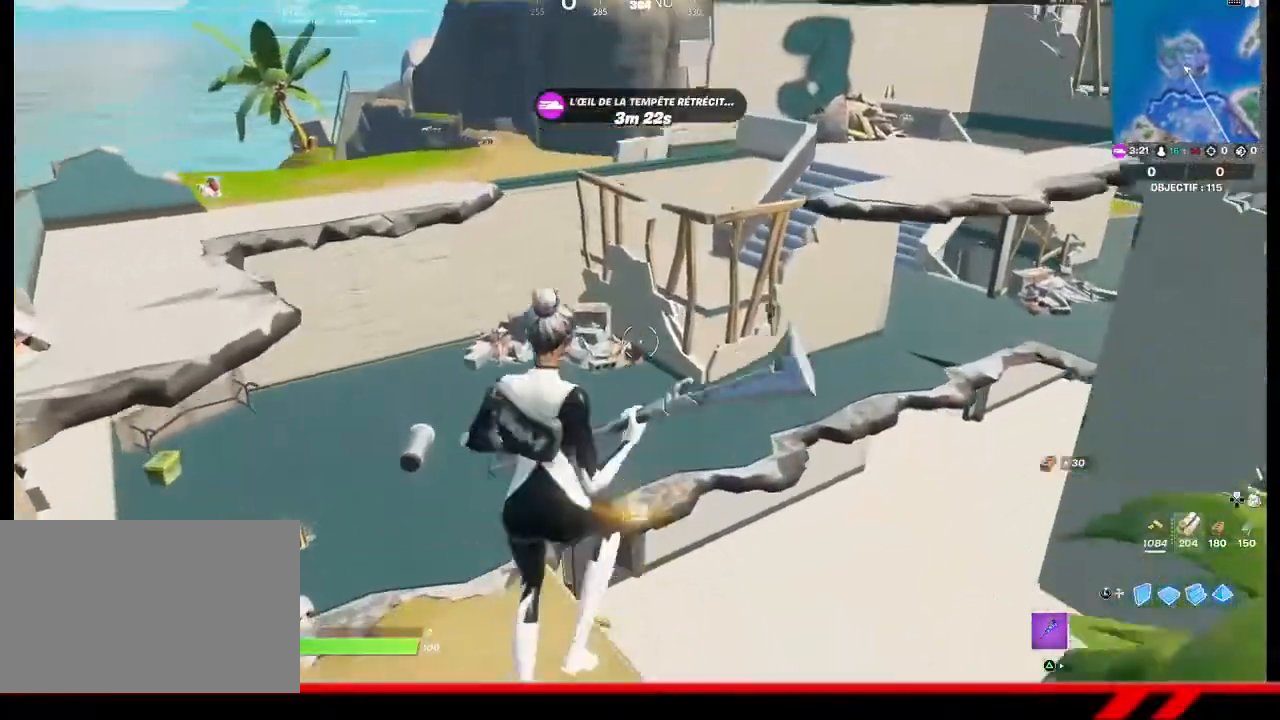
Gameplay with a controller (PlayStation layout); each line is a JSON object with the inputs held at the frame after it. "events" lists button and stick changes between this image and that frame as [ms after this image, input, new state], when the widget could be followed in between.
{"buttons": [], "left_stick": "up", "right_stick": "center", "events": [[33, "CROSS", "down"], [100, "CROSS", "up"], [167, "CROSS", "down"], [267, "CROSS", "up"], [333, "CROSS", "down"], [400, "CROSS", "up"]]}
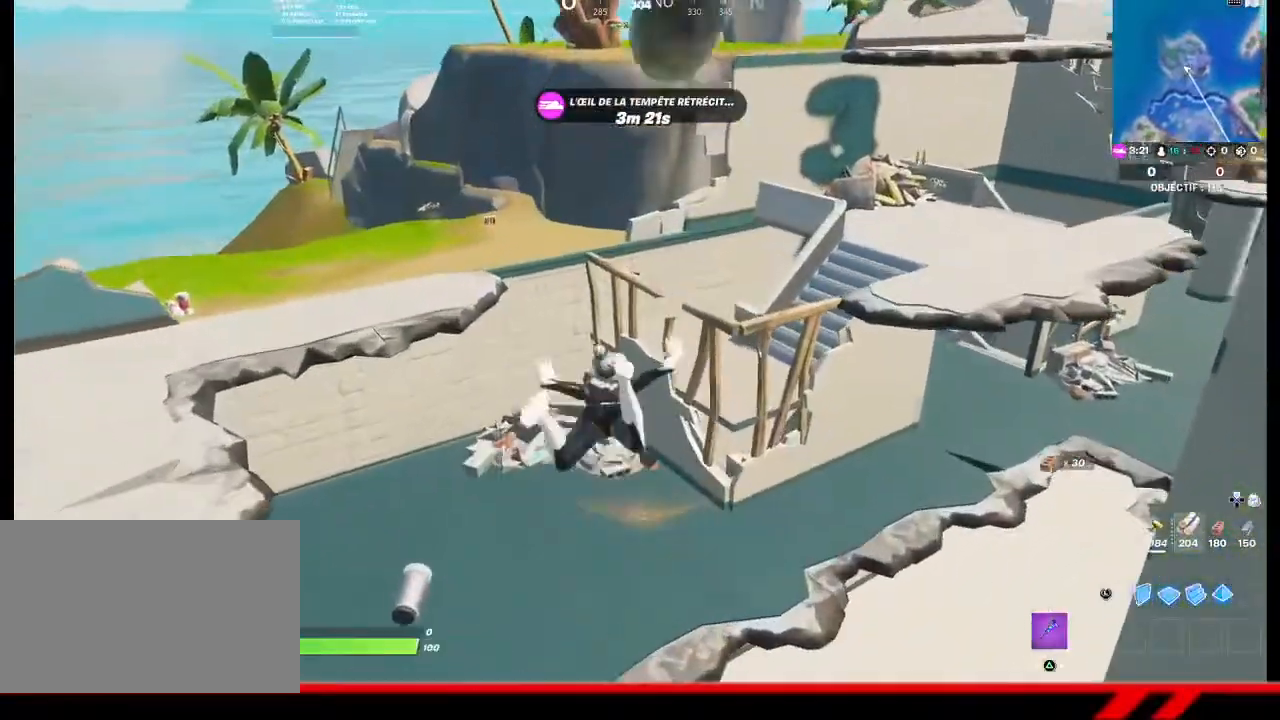
{"buttons": [], "left_stick": "center", "right_stick": "center", "events": [[367, "left_stick", "center"]]}
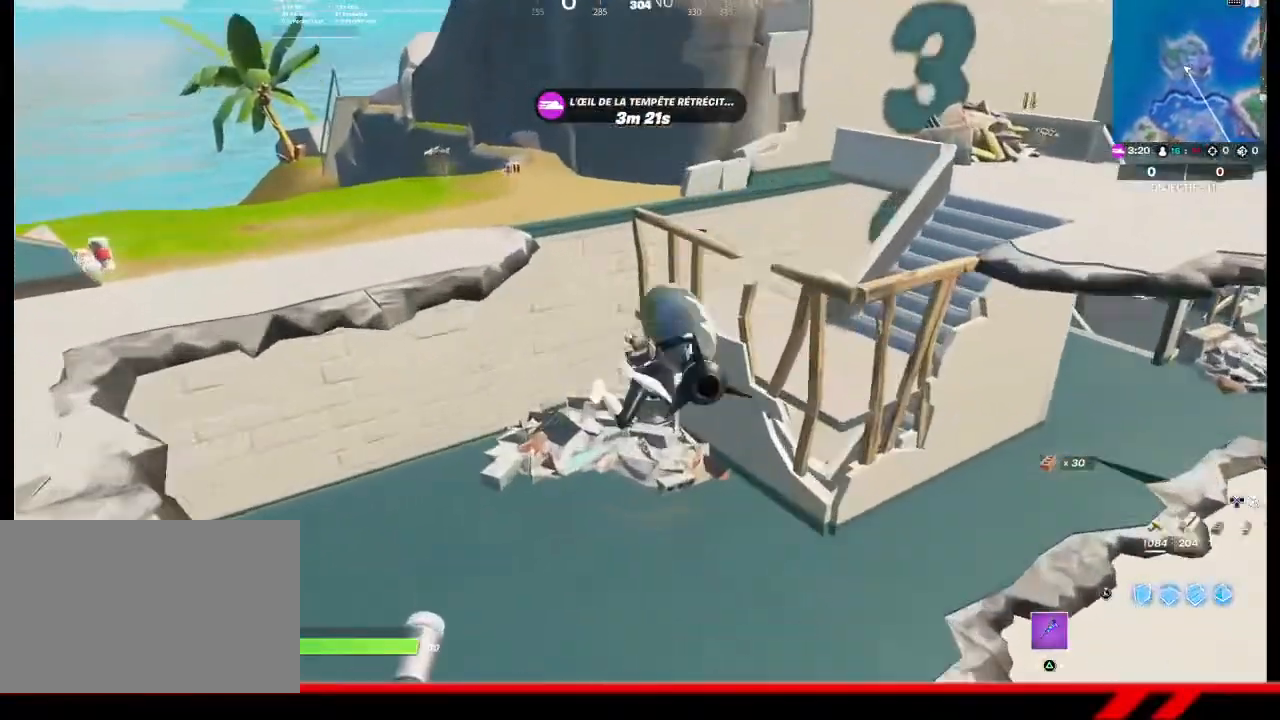
{"buttons": [], "left_stick": "center", "right_stick": "center", "events": [[67, "left_stick", "down-right"], [267, "left_stick", "center"]]}
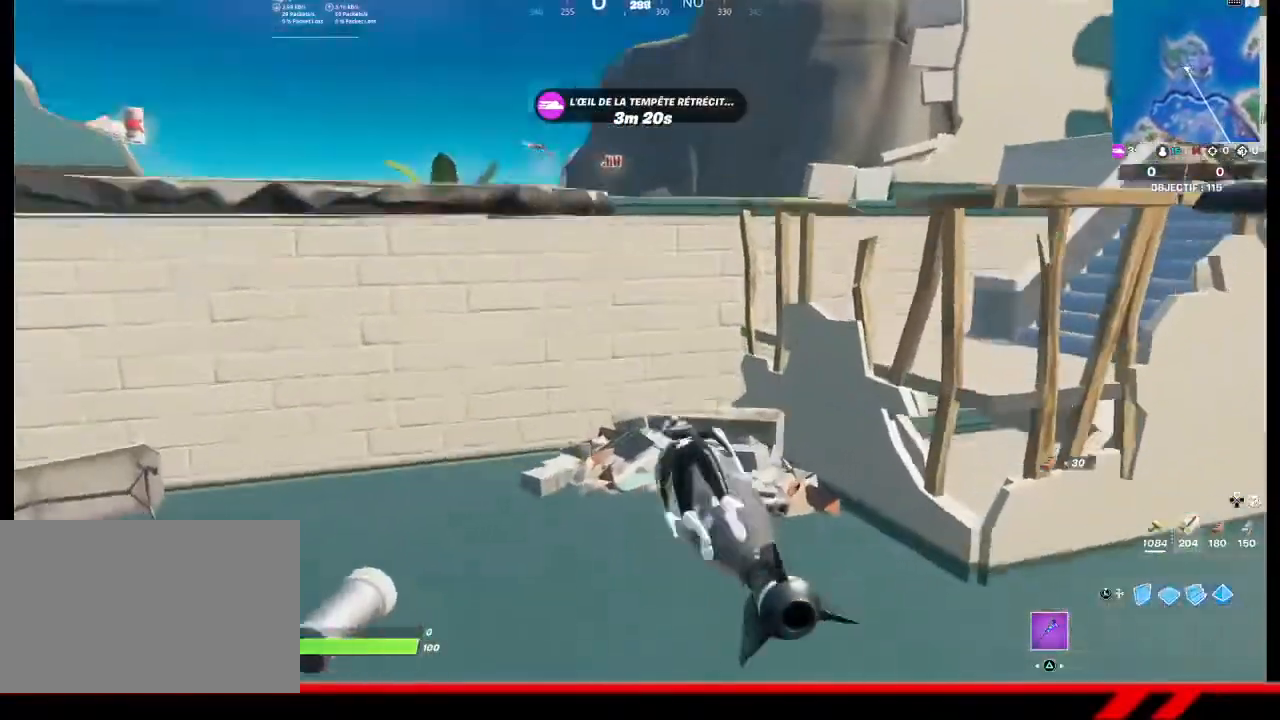
{"buttons": ["L2", "L3"], "left_stick": "up", "right_stick": "center", "events": [[33, "left_stick", "right"], [300, "left_stick", "up-right"], [333, "L3", "down"], [400, "L2", "down"], [467, "left_stick", "up"]]}
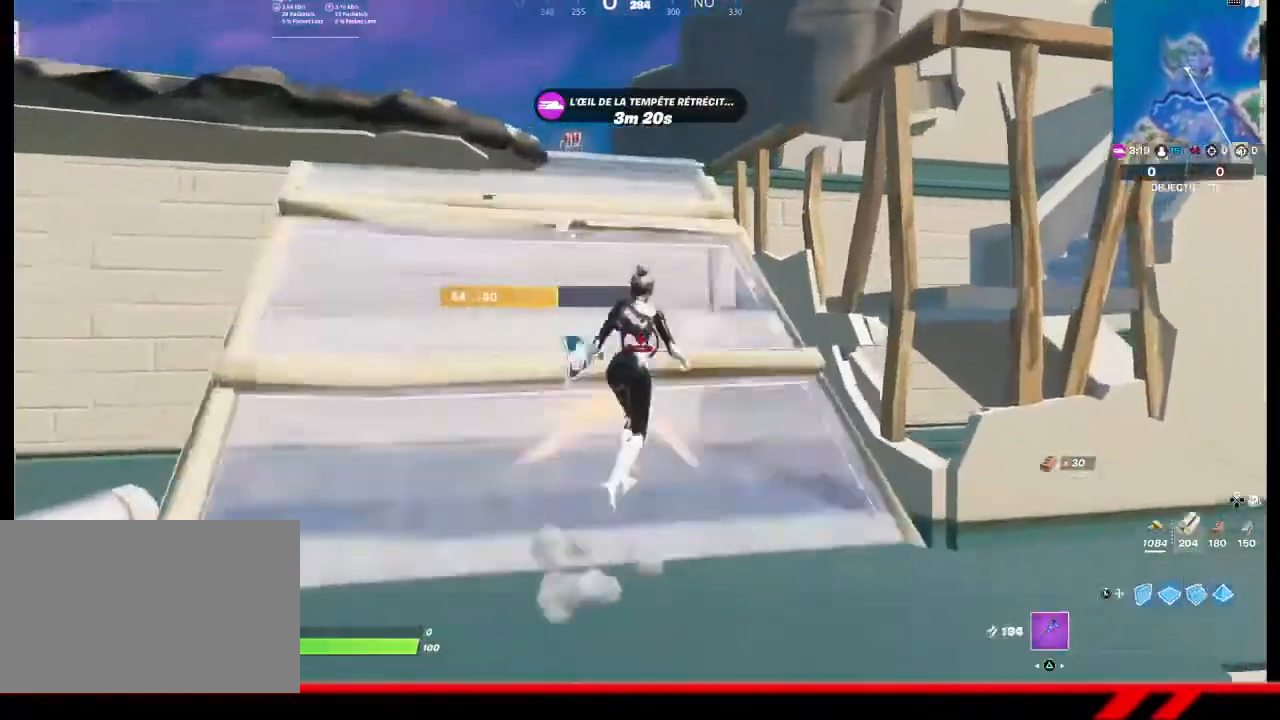
{"buttons": [], "left_stick": "up", "right_stick": "center", "events": [[33, "L2", "up"], [33, "TRIANGLE", "down"], [67, "L3", "up"], [100, "TRIANGLE", "up"]]}
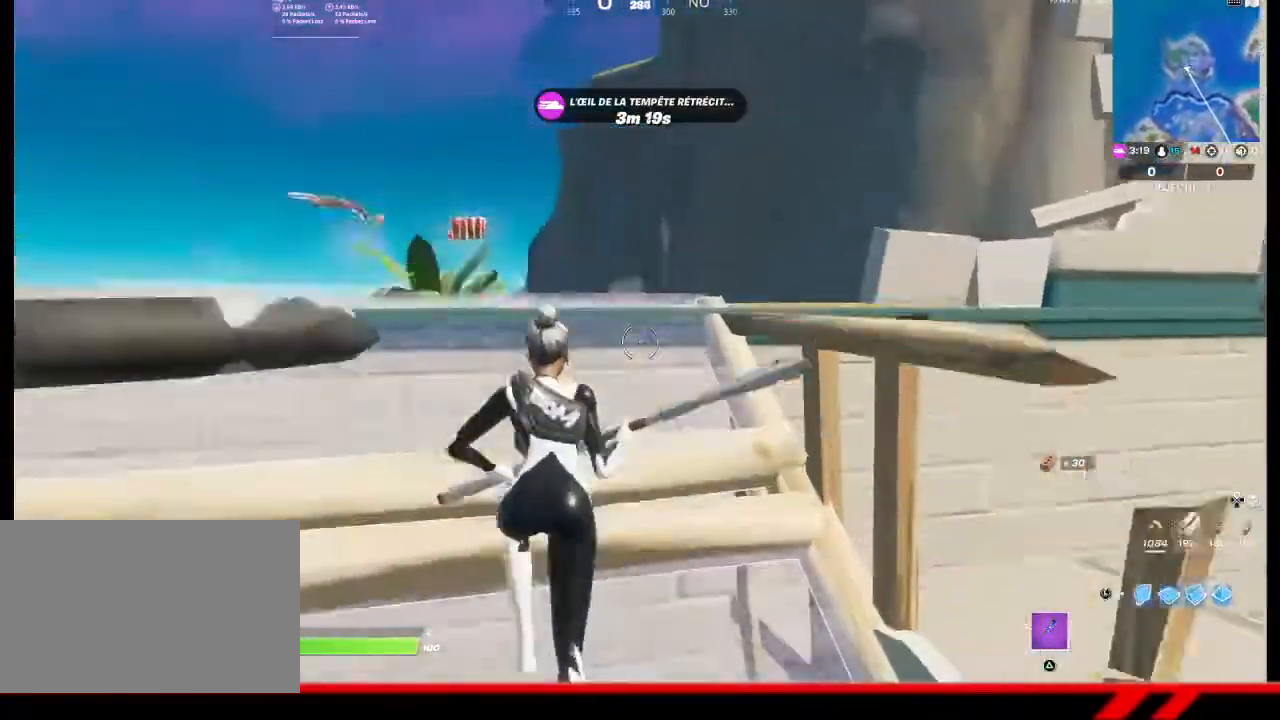
{"buttons": ["R1"], "left_stick": "up", "right_stick": "center", "events": [[67, "right_stick", "right"], [400, "L3", "down"], [467, "right_stick", "center"], [500, "L3", "up"], [500, "R1", "down"]]}
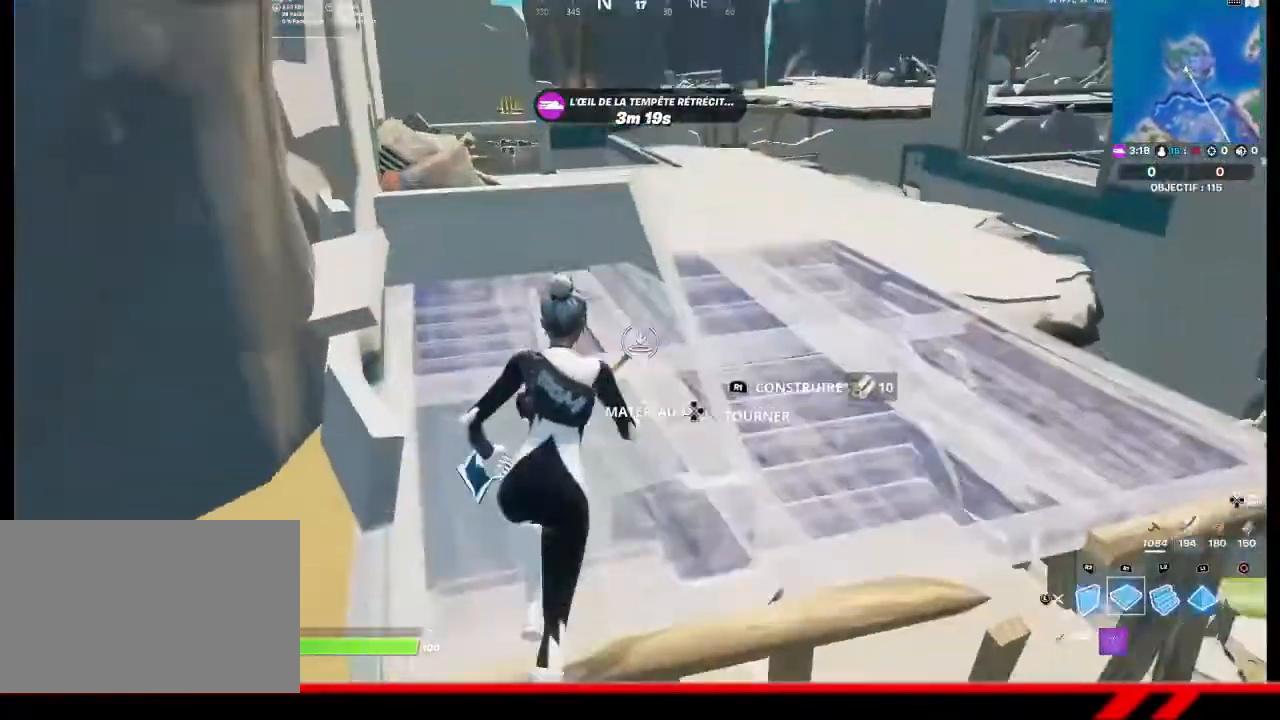
{"buttons": [], "left_stick": "up", "right_stick": "up-left", "events": [[33, "L2", "down"], [67, "R1", "up"], [133, "L2", "up"], [233, "TRIANGLE", "down"], [267, "TRIANGLE", "up"], [467, "right_stick", "up-left"]]}
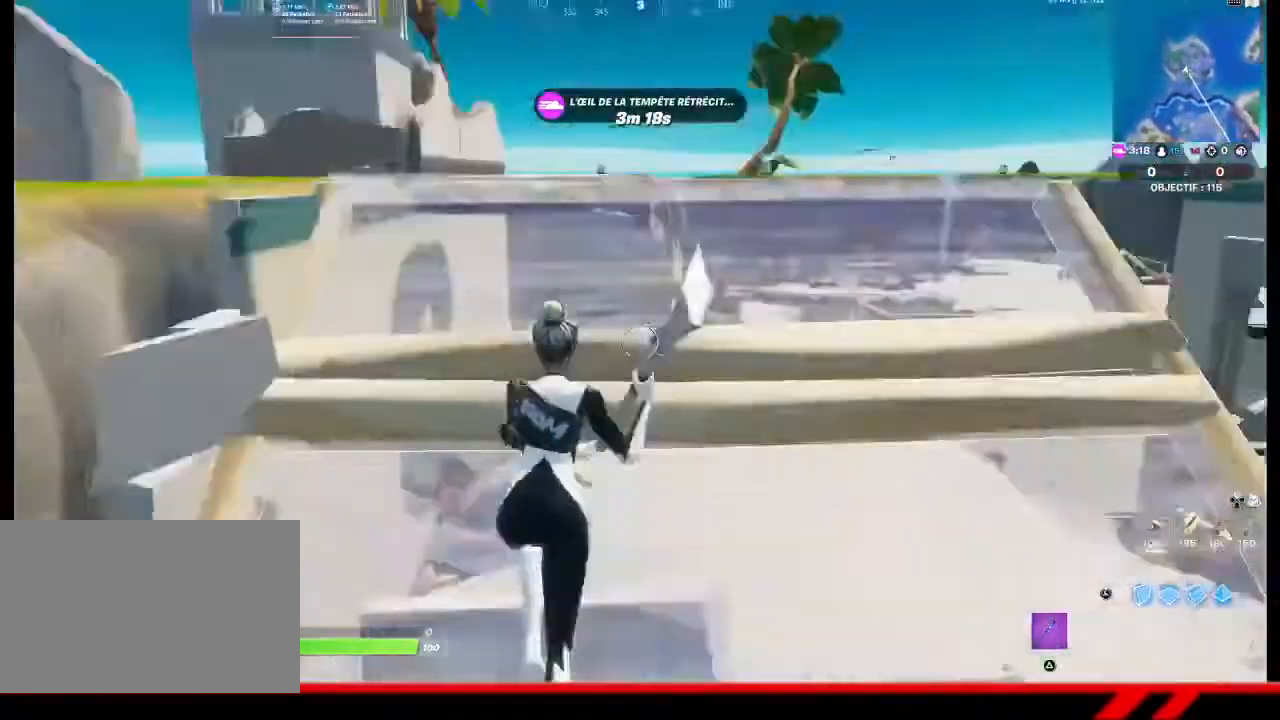
{"buttons": [], "left_stick": "up-left", "right_stick": "center", "events": [[100, "right_stick", "center"], [200, "left_stick", "up-left"], [333, "CROSS", "down"], [433, "CROSS", "up"]]}
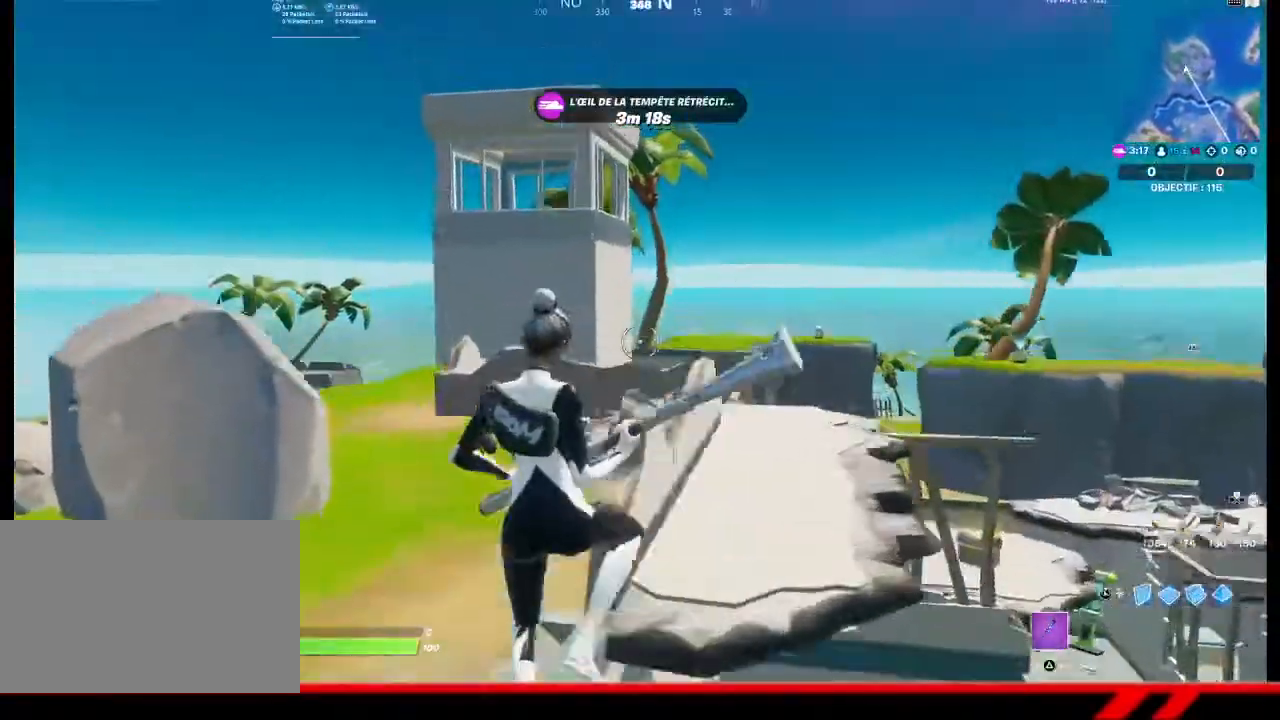
{"buttons": [], "left_stick": "up-left", "right_stick": "down", "events": [[333, "right_stick", "down"]]}
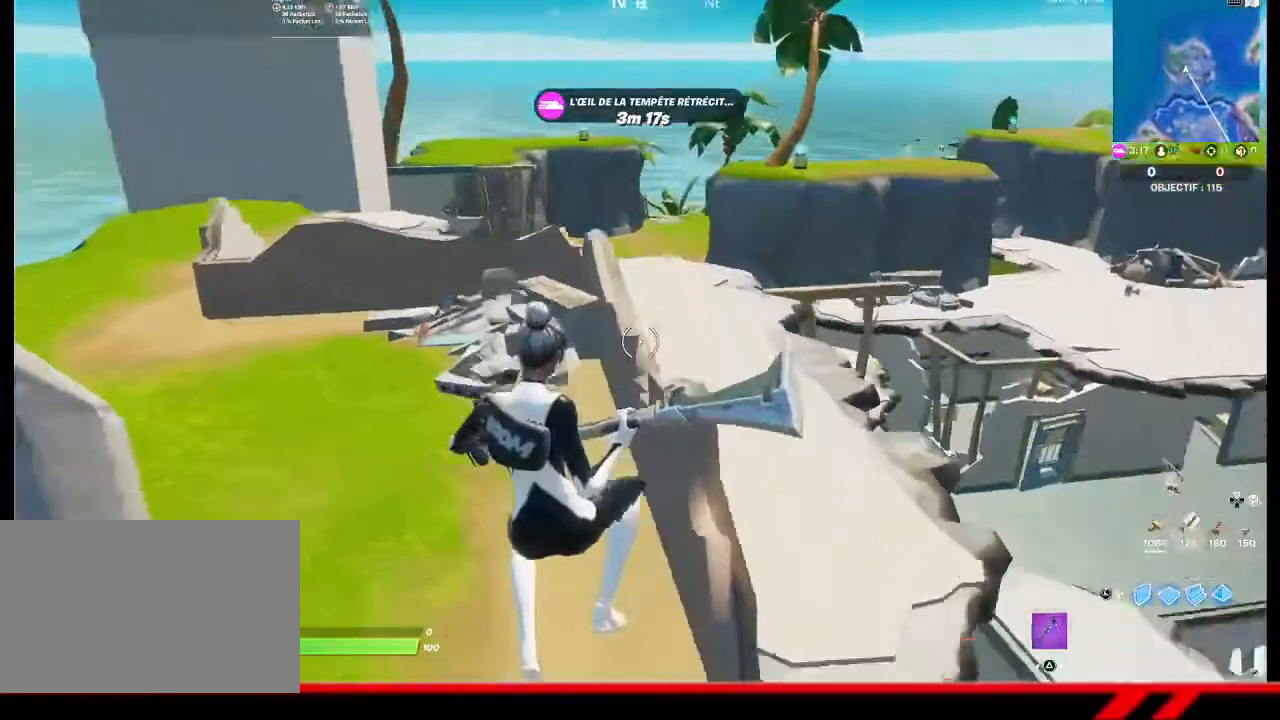
{"buttons": [], "left_stick": "up-left", "right_stick": "center", "events": [[167, "right_stick", "center"]]}
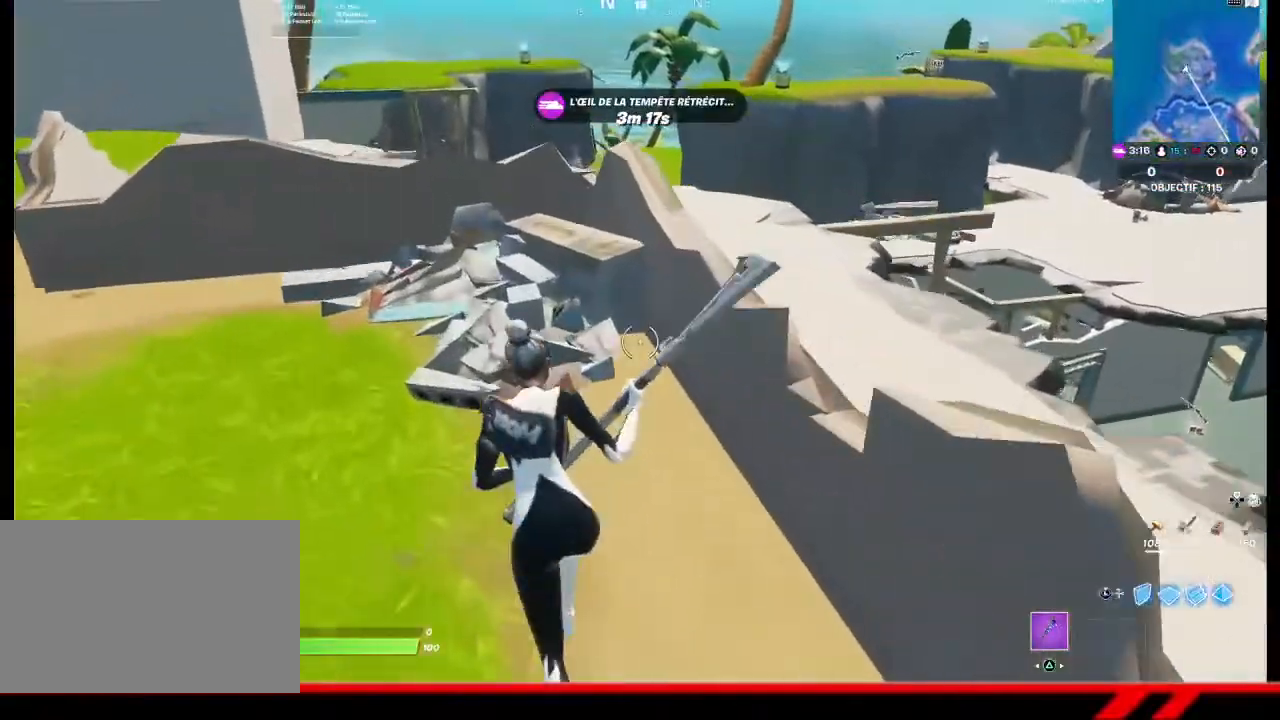
{"buttons": ["CROSS"], "left_stick": "up-left", "right_stick": "center", "events": [[433, "CROSS", "down"]]}
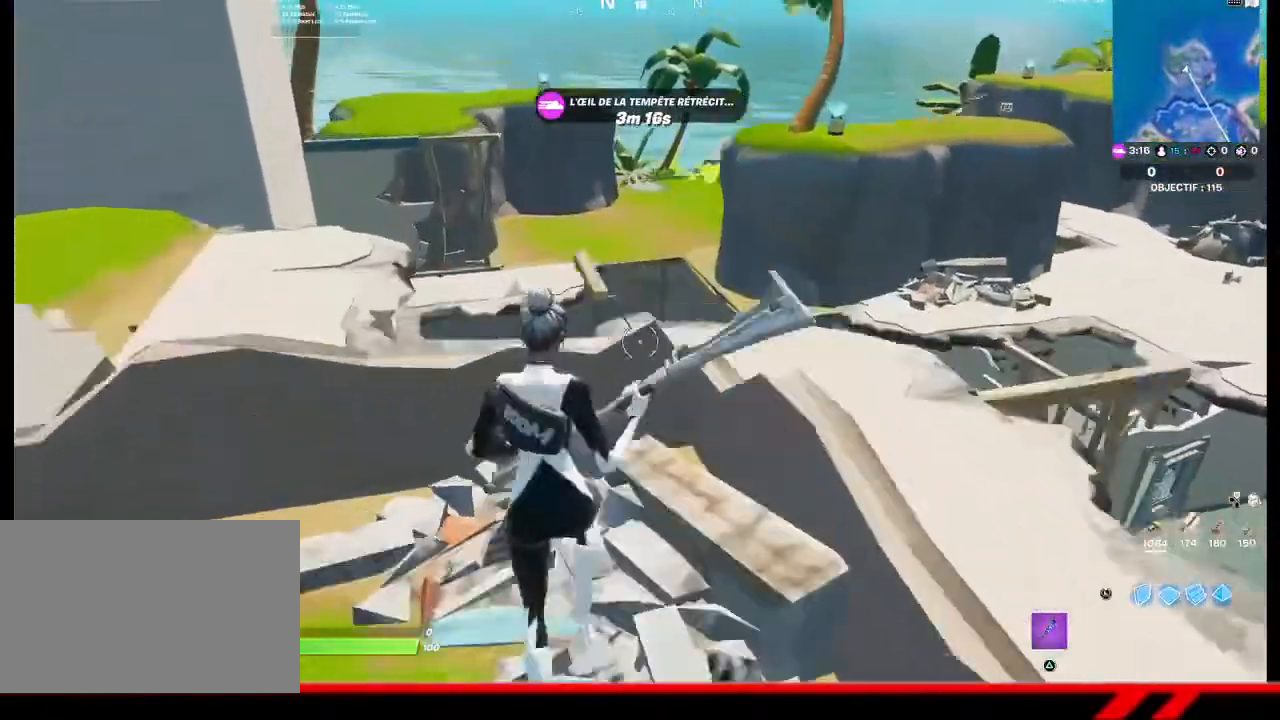
{"buttons": [], "left_stick": "up-left", "right_stick": "center", "events": [[33, "CROSS", "up"], [200, "right_stick", "down-left"], [433, "right_stick", "center"]]}
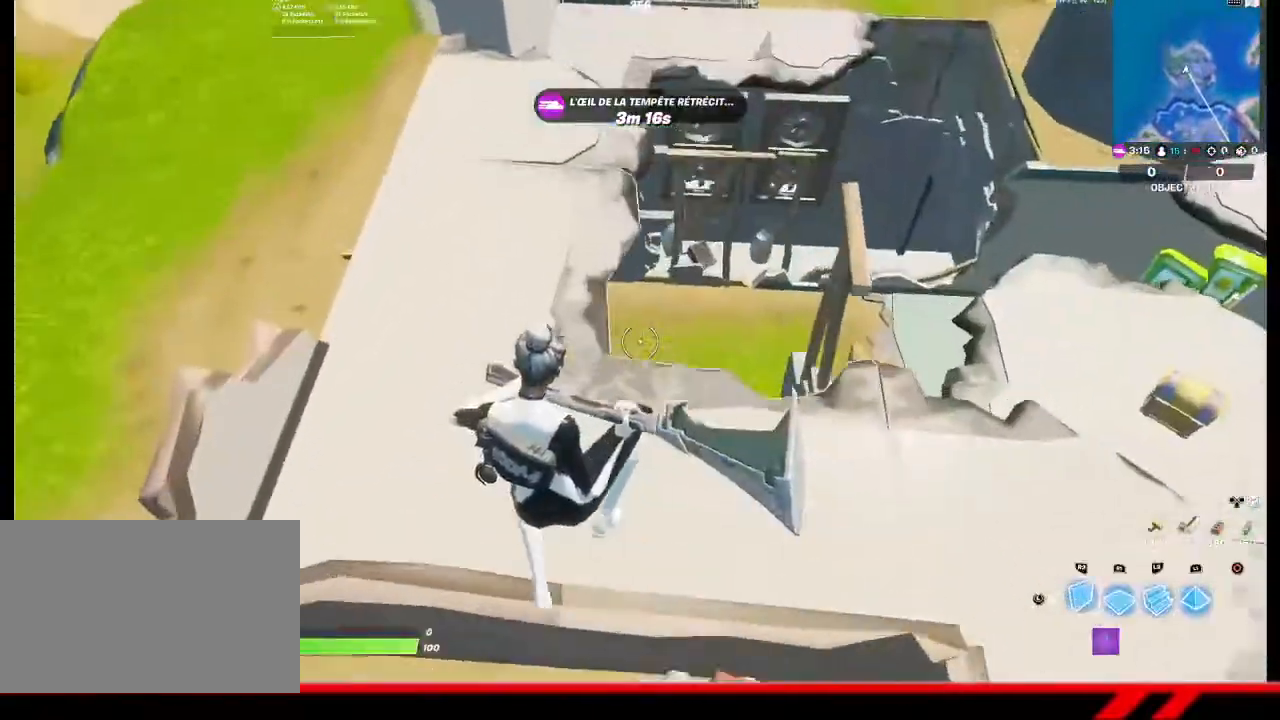
{"buttons": ["L1"], "left_stick": "up", "right_stick": "center", "events": [[33, "L3", "down"], [167, "L1", "down"], [167, "L3", "up"], [167, "left_stick", "up"], [267, "L1", "up"], [333, "right_stick", "up"], [467, "right_stick", "center"], [500, "L1", "down"]]}
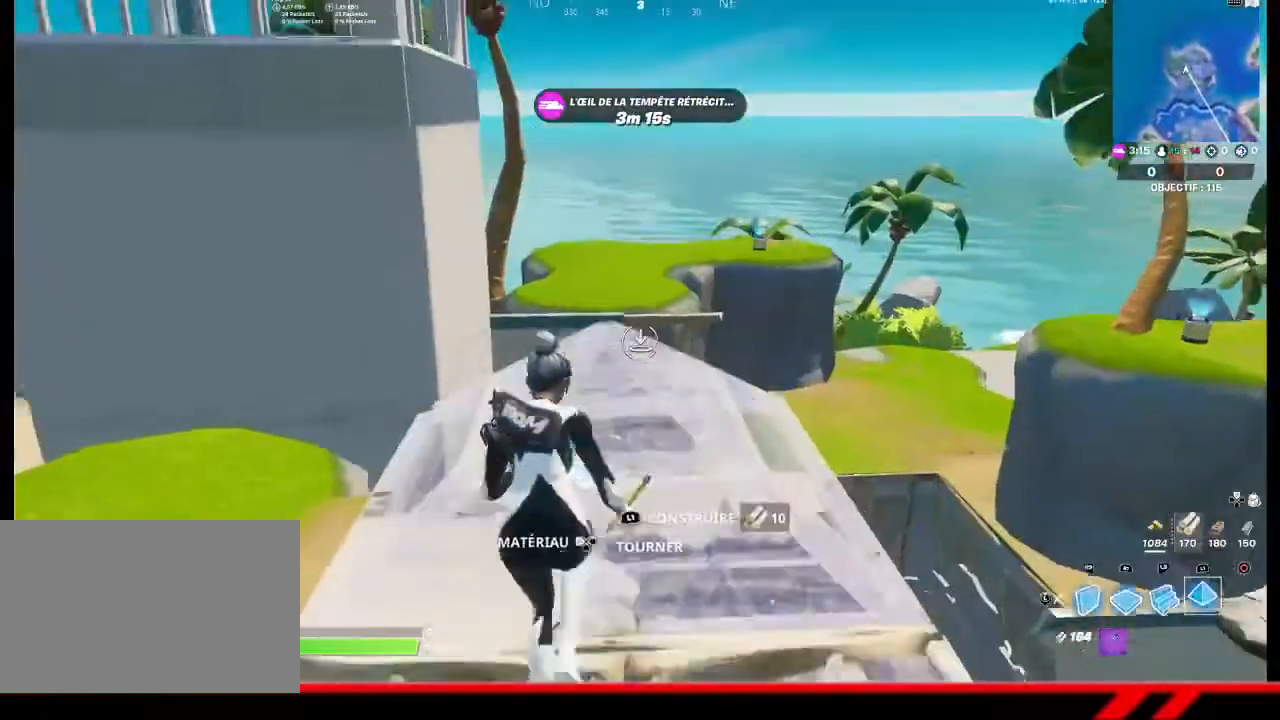
{"buttons": [], "left_stick": "up", "right_stick": "center", "events": [[100, "L1", "up"], [200, "TRIANGLE", "down"], [267, "TRIANGLE", "up"]]}
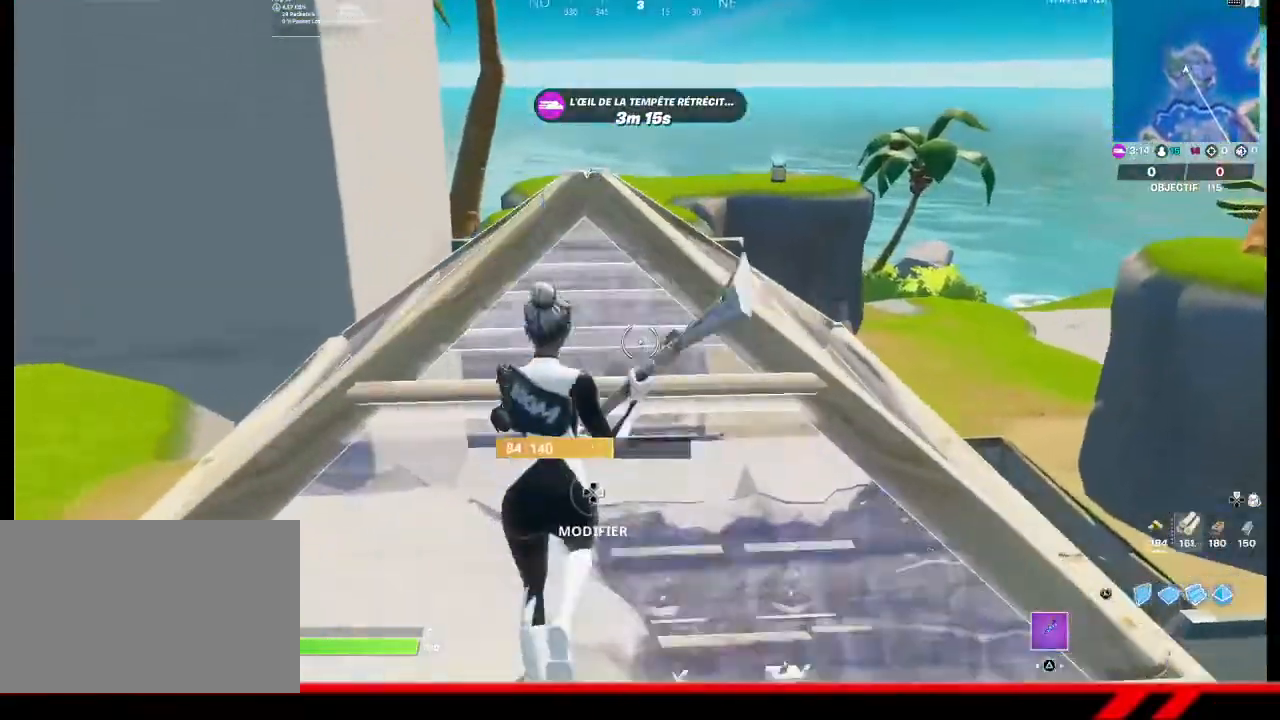
{"buttons": [], "left_stick": "up", "right_stick": "center", "events": [[267, "L1", "down"], [267, "L3", "down"], [367, "L3", "up"], [400, "L1", "up"]]}
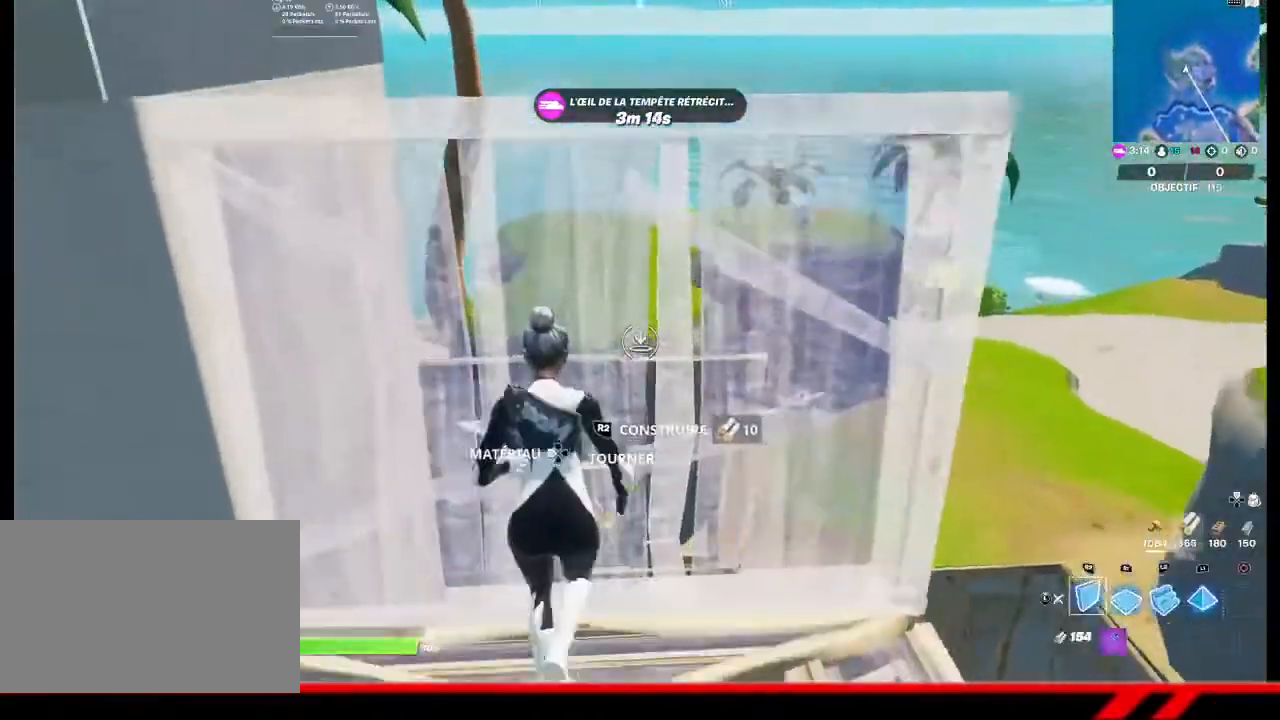
{"buttons": [], "left_stick": "center", "right_stick": "center", "events": [[267, "L3", "down"], [367, "L1", "down"], [400, "L3", "up"], [467, "L1", "up"], [500, "left_stick", "center"]]}
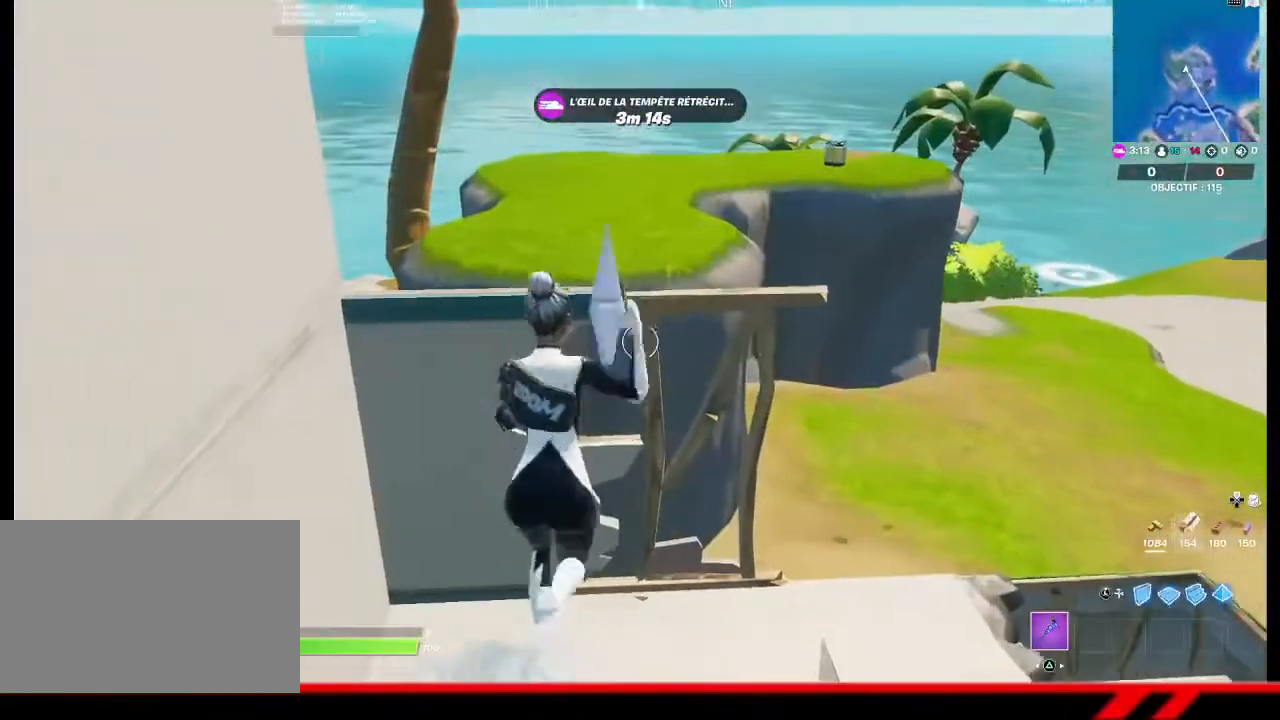
{"buttons": ["L1"], "left_stick": "up", "right_stick": "center", "events": [[333, "left_stick", "down"], [367, "L3", "down"], [467, "L1", "down"], [467, "L3", "up"], [467, "left_stick", "up"]]}
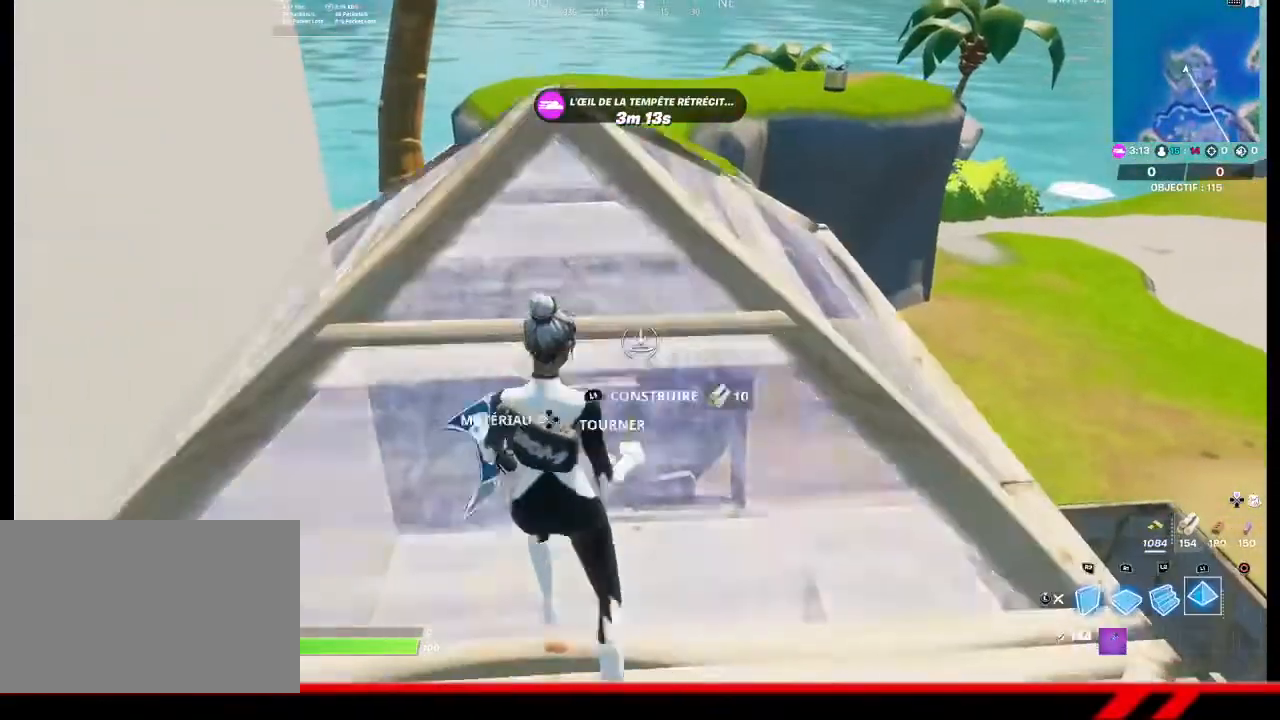
{"buttons": [], "left_stick": "up", "right_stick": "center", "events": [[100, "L1", "up"]]}
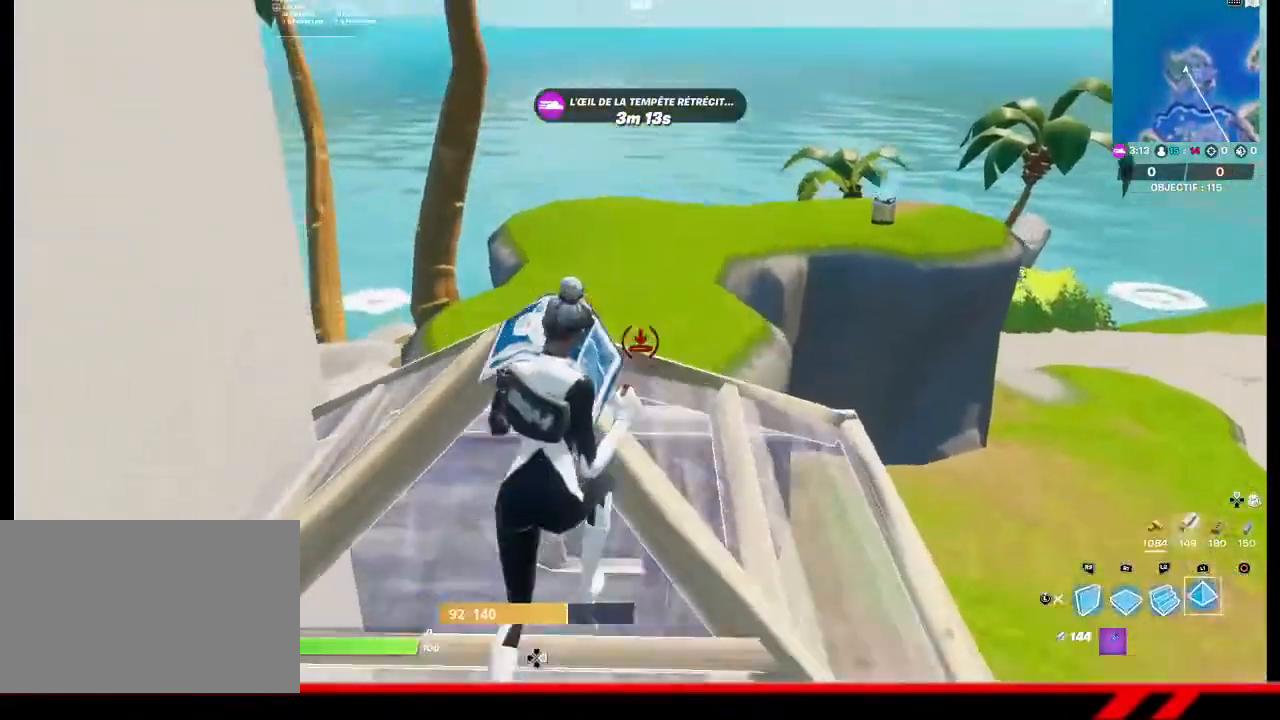
{"buttons": [], "left_stick": "up", "right_stick": "center", "events": [[133, "L1", "down"], [233, "L1", "up"], [300, "TRIANGLE", "down"], [333, "TRIANGLE", "up"]]}
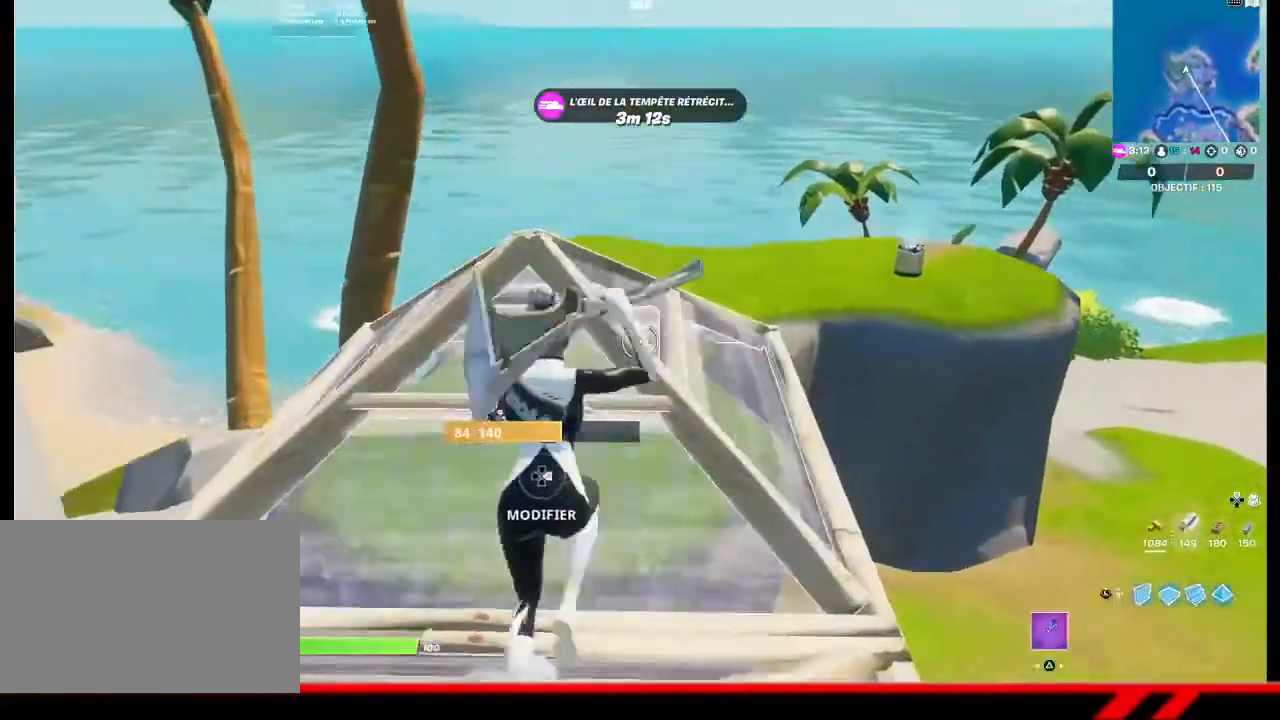
{"buttons": [], "left_stick": "up-right", "right_stick": "center", "events": [[100, "right_stick", "down-left"], [200, "right_stick", "center"], [300, "left_stick", "up-right"], [333, "SQUARE", "down"], [400, "SQUARE", "up"]]}
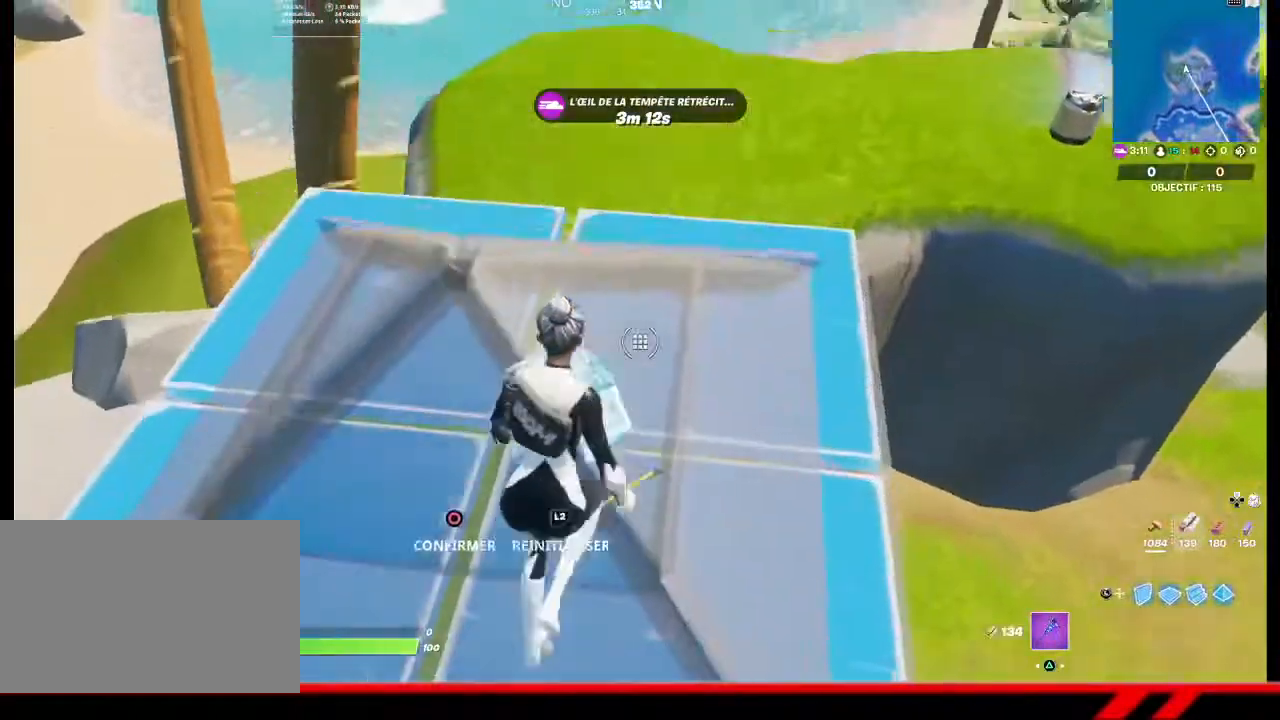
{"buttons": ["CIRCLE"], "left_stick": "up-right", "right_stick": "center", "events": [[67, "R2", "down"], [67, "left_stick", "up"], [67, "right_stick", "left"], [167, "R2", "up"], [167, "right_stick", "center"], [267, "left_stick", "up-right"], [300, "SQUARE", "down"], [367, "L2", "down"], [367, "SQUARE", "up"], [433, "CIRCLE", "down"], [467, "L2", "up"]]}
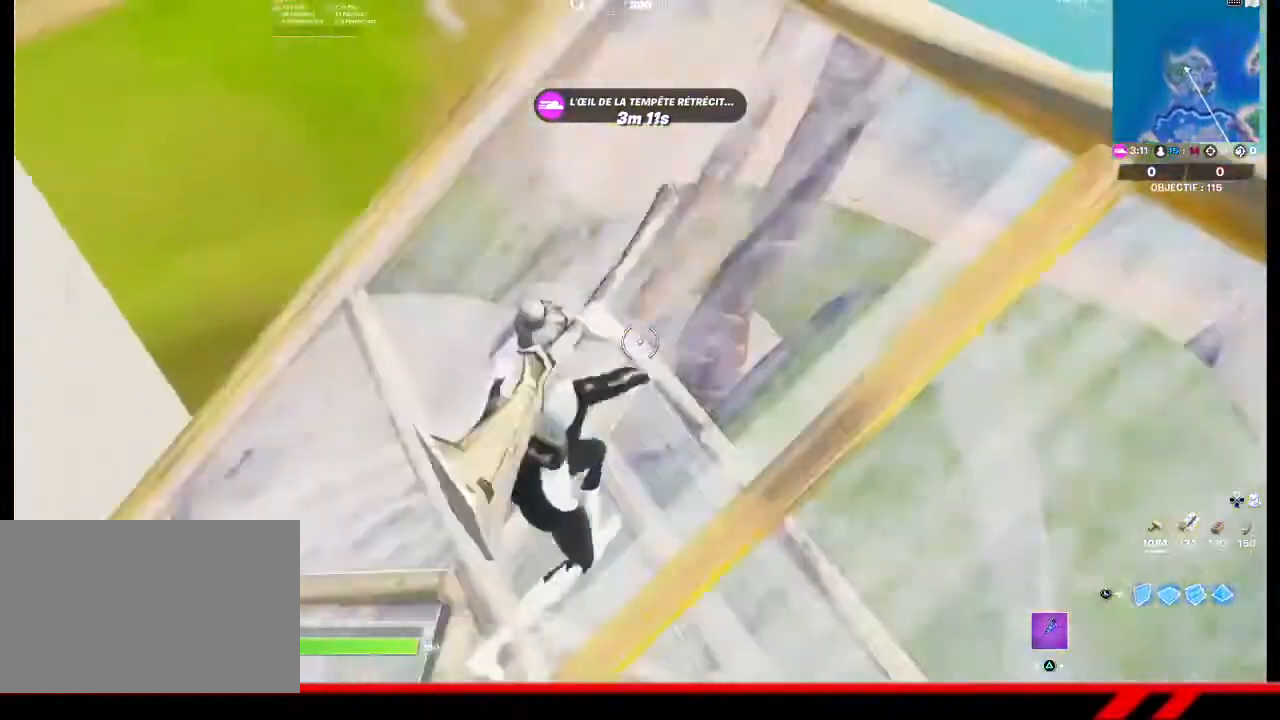
{"buttons": [], "left_stick": "up", "right_stick": "center", "events": [[33, "CIRCLE", "up"], [167, "right_stick", "right"], [433, "left_stick", "up"], [467, "right_stick", "center"]]}
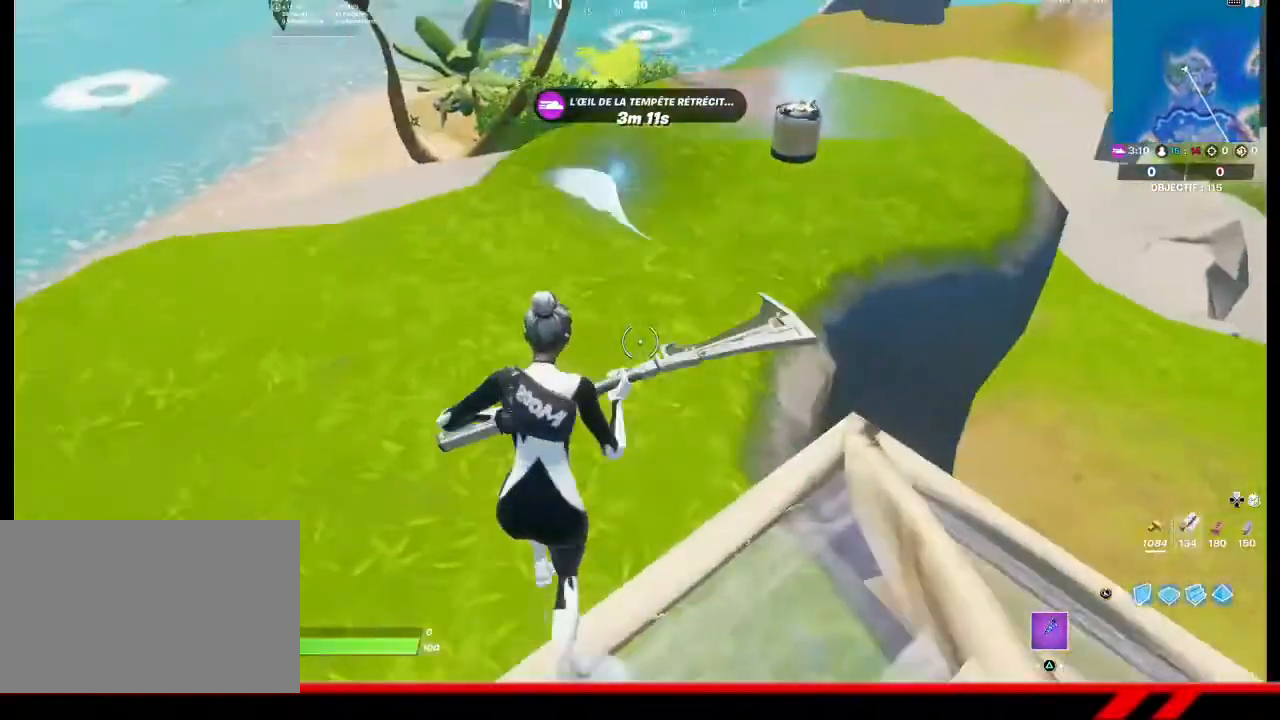
{"buttons": [], "left_stick": "center", "right_stick": "center", "events": [[200, "right_stick", "right"], [300, "right_stick", "center"], [367, "left_stick", "center"]]}
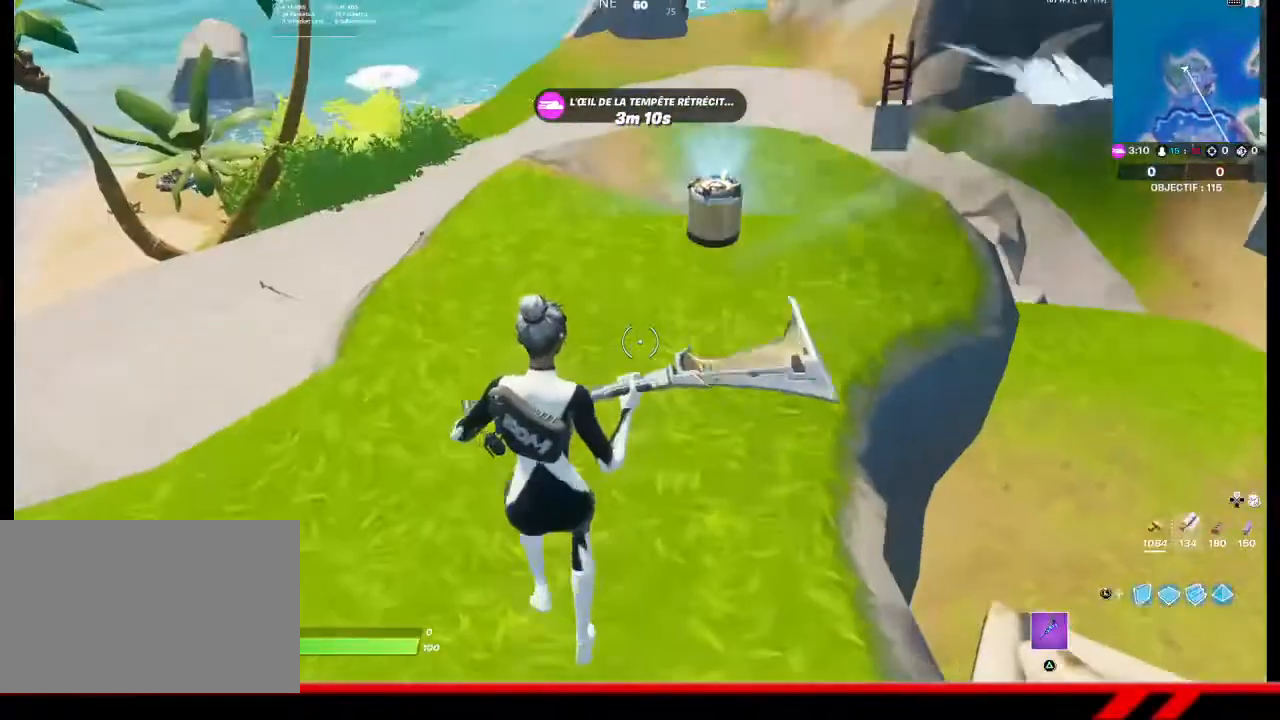
{"buttons": [], "left_stick": "center", "right_stick": "right", "events": [[67, "left_stick", "up-left"], [67, "right_stick", "up-right"], [233, "right_stick", "center"], [400, "left_stick", "center"], [400, "right_stick", "right"]]}
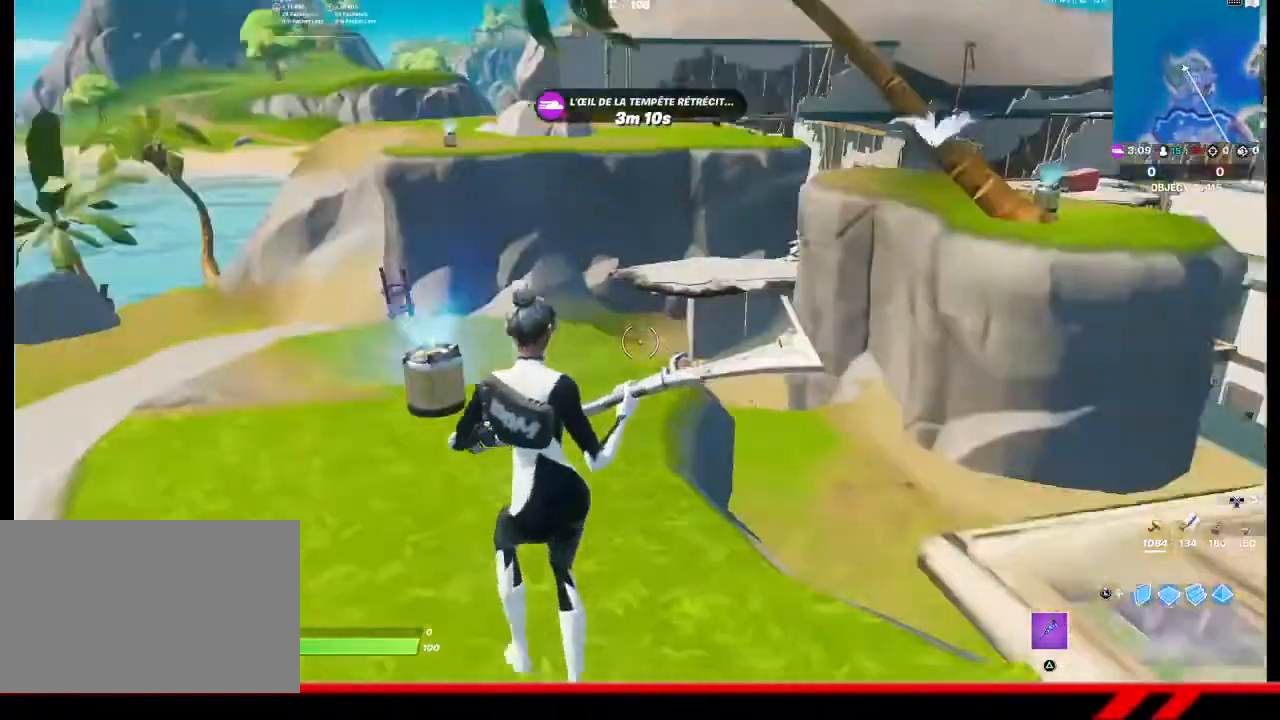
{"buttons": [], "left_stick": "center", "right_stick": "center", "events": [[67, "left_stick", "left"], [100, "right_stick", "center"], [233, "left_stick", "center"]]}
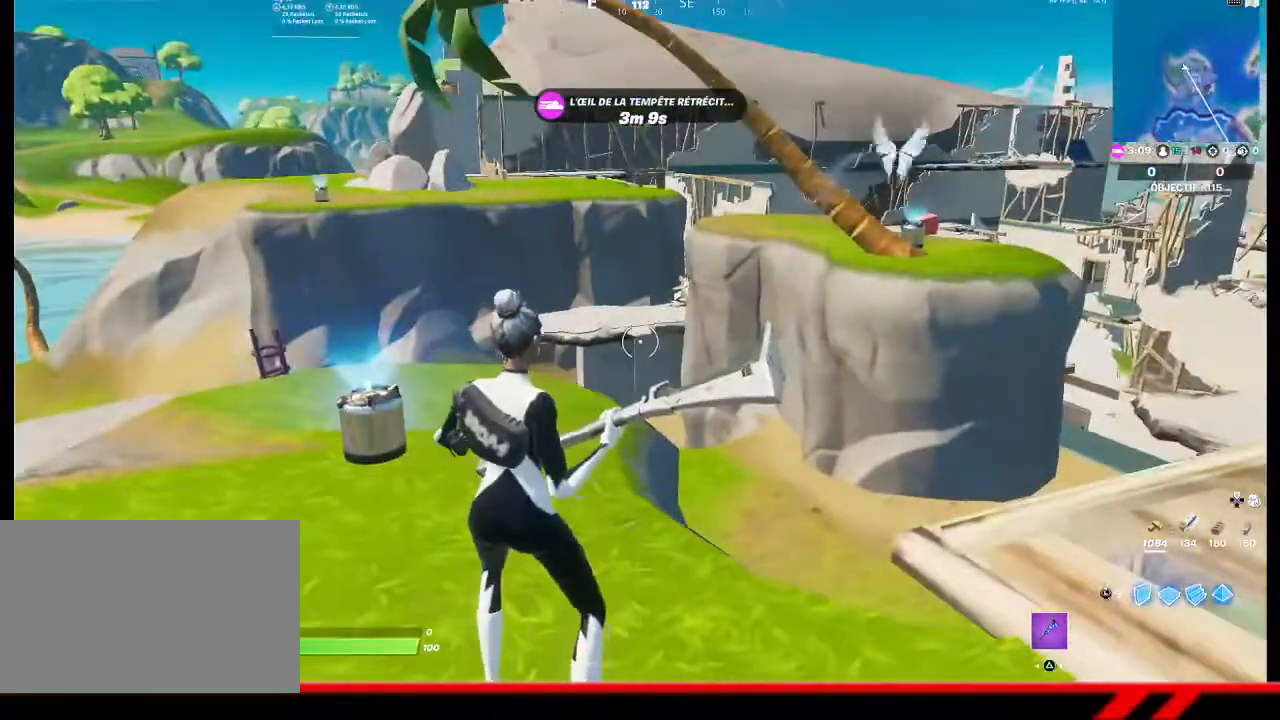
{"buttons": [], "left_stick": "up-left", "right_stick": "center", "events": [[200, "left_stick", "left"], [267, "left_stick", "up-left"]]}
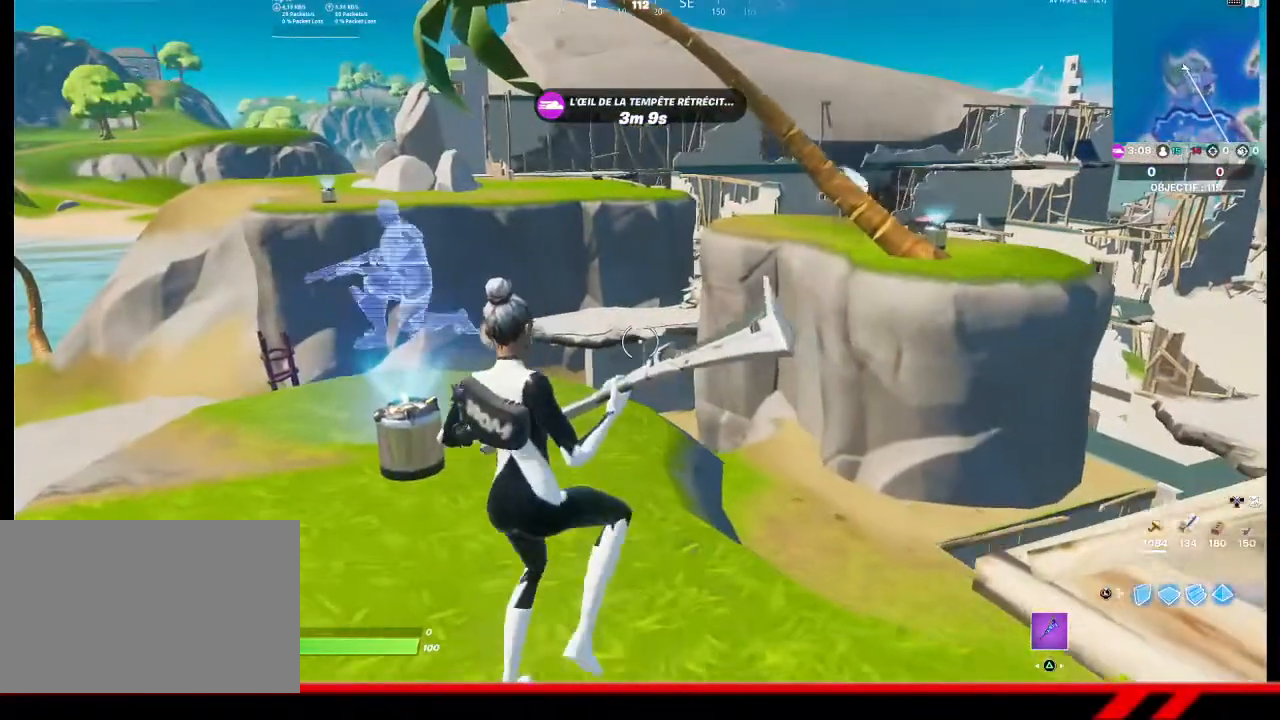
{"buttons": [], "left_stick": "center", "right_stick": "center", "events": [[33, "left_stick", "center"]]}
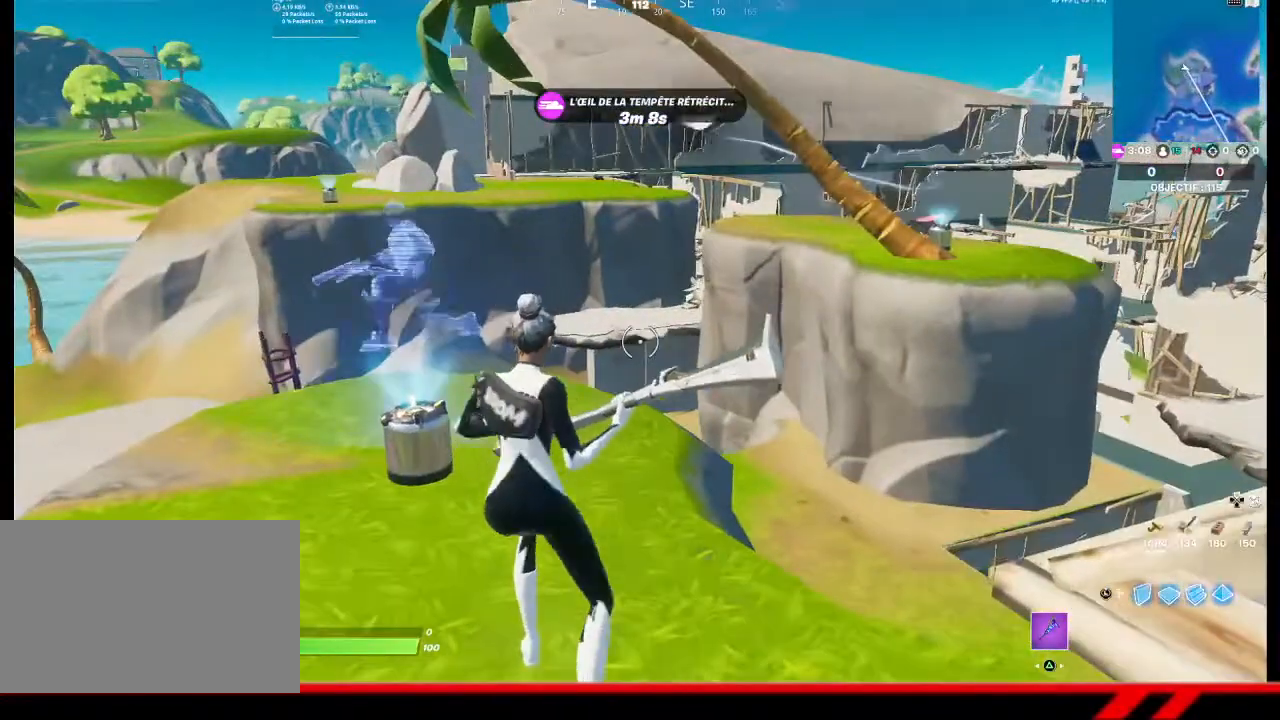
{"buttons": ["R3"], "left_stick": "center", "right_stick": "center", "events": [[467, "R3", "down"]]}
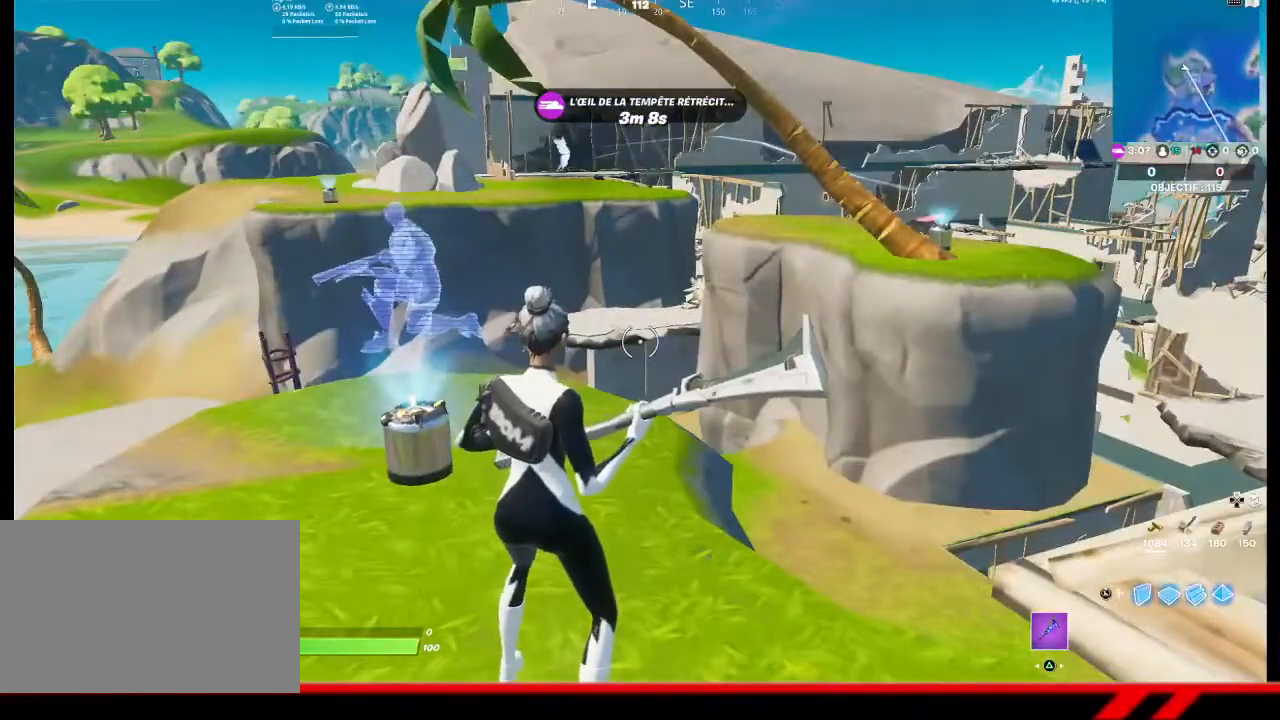
{"buttons": [], "left_stick": "center", "right_stick": "center", "events": [[100, "R3", "up"]]}